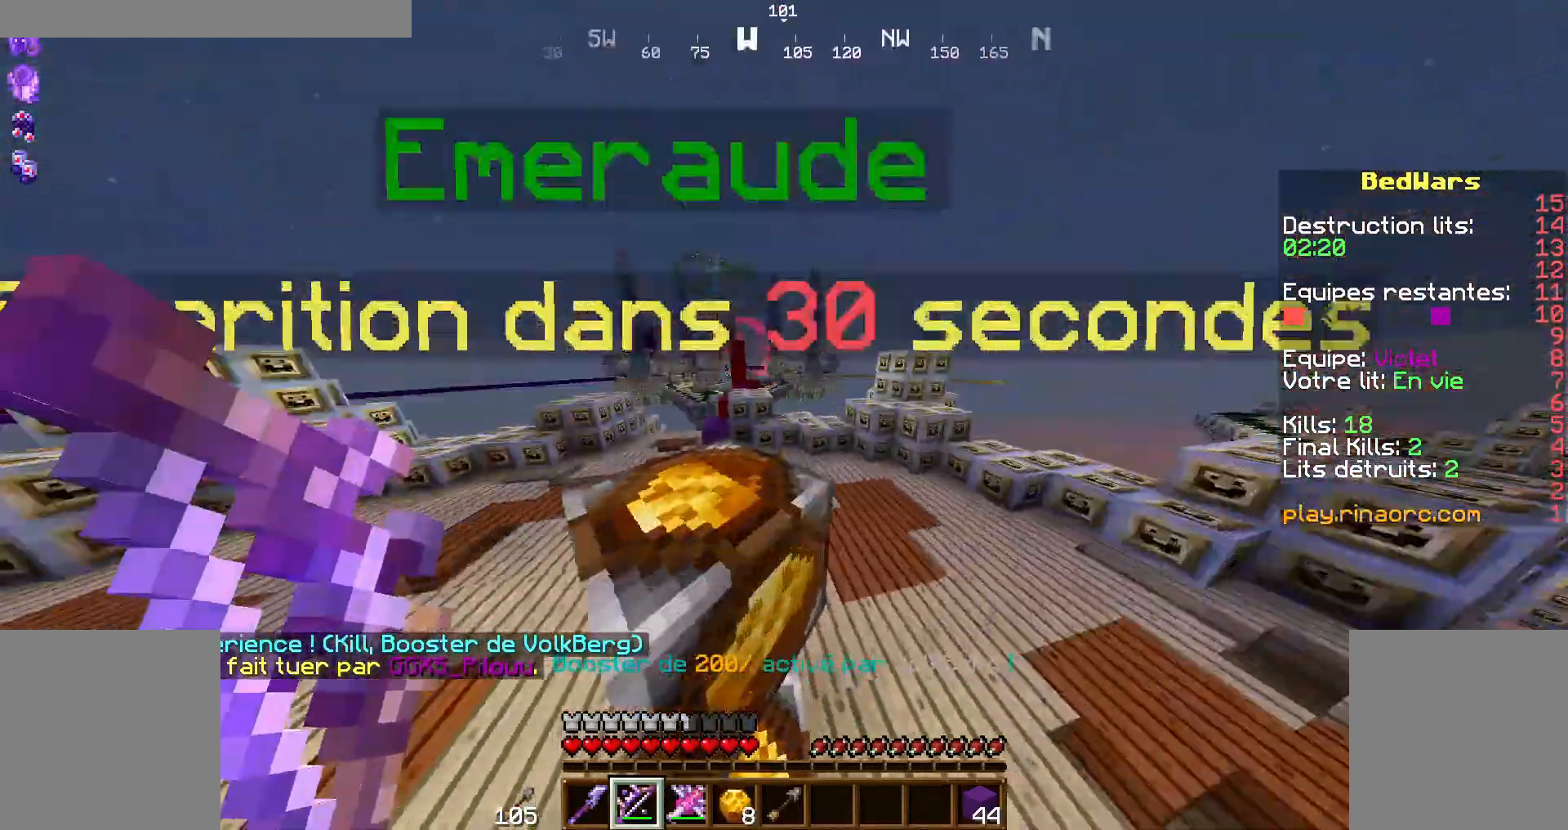
Gameplay with keyboard and mouse; each line is a JSON object with the keys and mouse buttons held at the frame after it. "events" lists presses ("down") and releases ("up") of "d", "q", "s", "shift", "space", "z", "mouse_left" and "mouse_right" between this image and that frame as [ms after this image, input, new state], when the widget could be followed in between. "mouse_left", "mouse_right" = the "left", "right" buttons of the "mouse" list. No other keys are recorded. Fast repeated clicks can show as one long hold. Not read: mouse_move.
{"keys": ["q", "z"], "mouse": []}
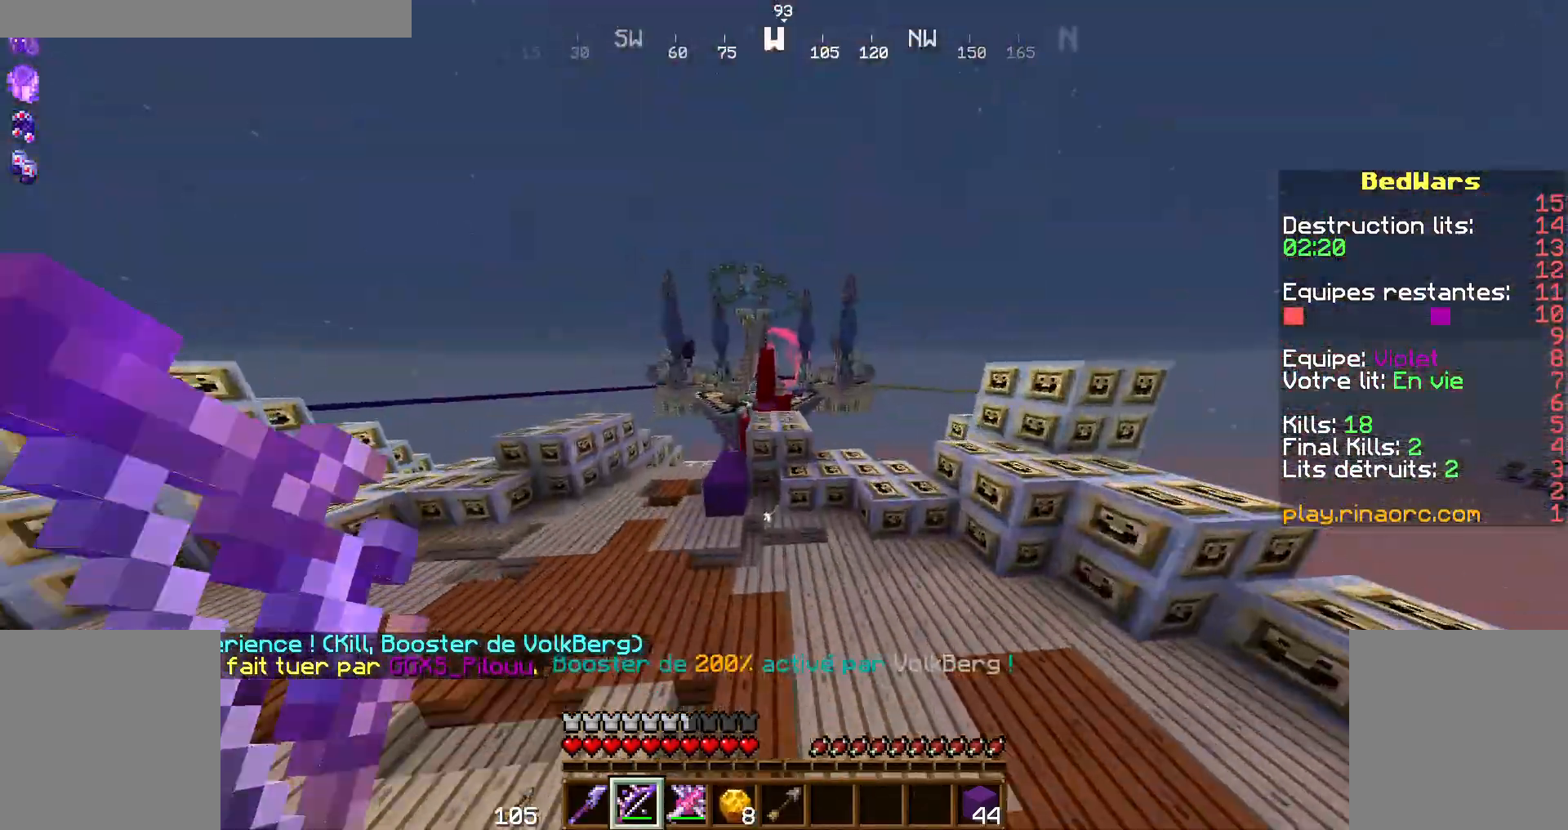
{"keys": ["z"], "mouse": [], "events": [[34, "q", "up"], [134, "d", "down"], [500, "d", "up"]]}
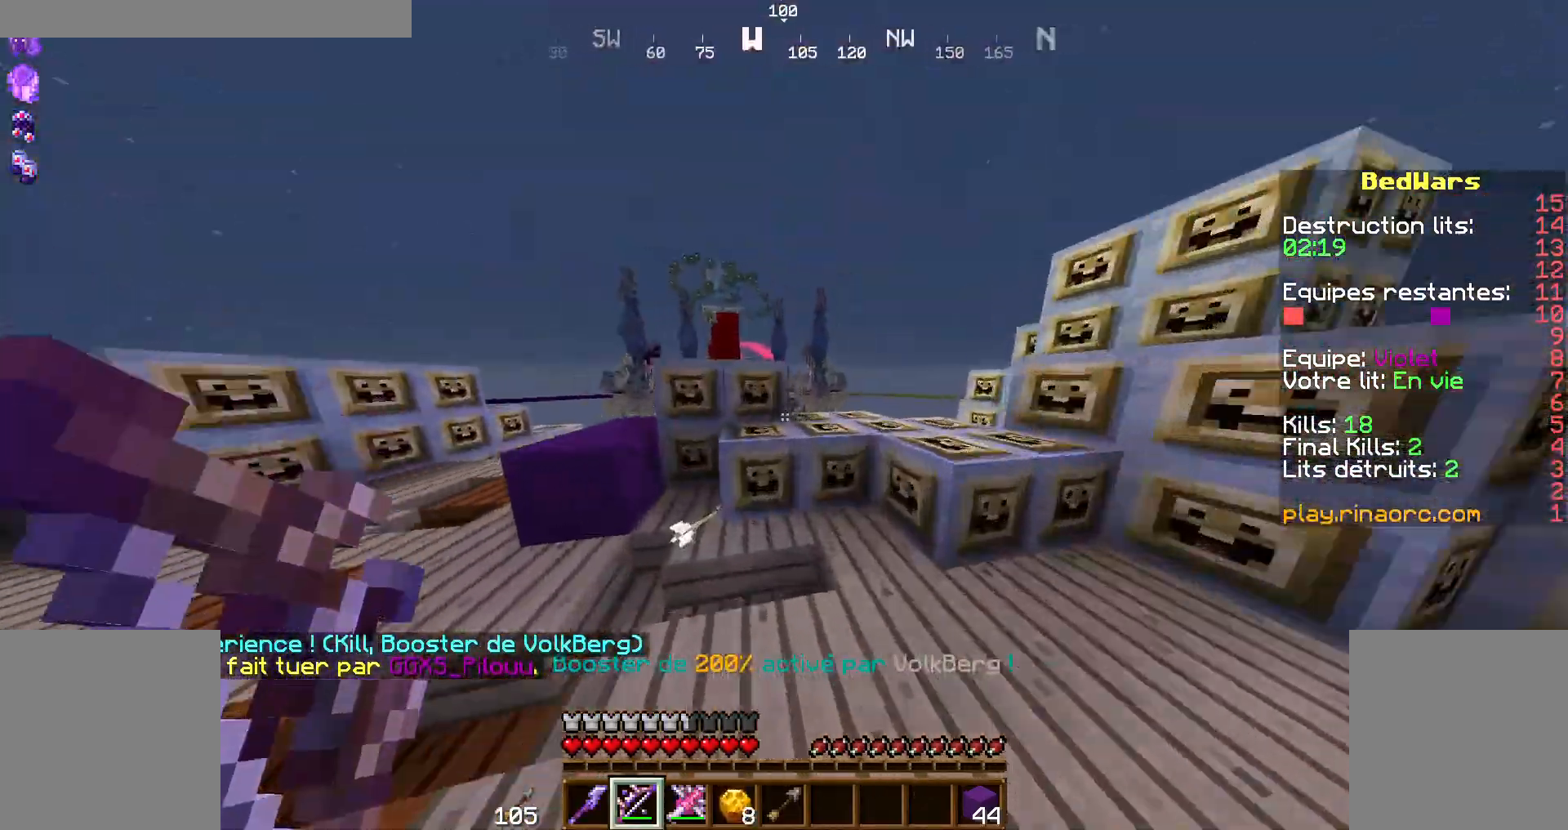
{"keys": ["space", "z"], "mouse": [], "events": [[34, "q", "down"], [200, "d", "down"], [200, "q", "up"], [367, "d", "up"], [400, "space", "down"]]}
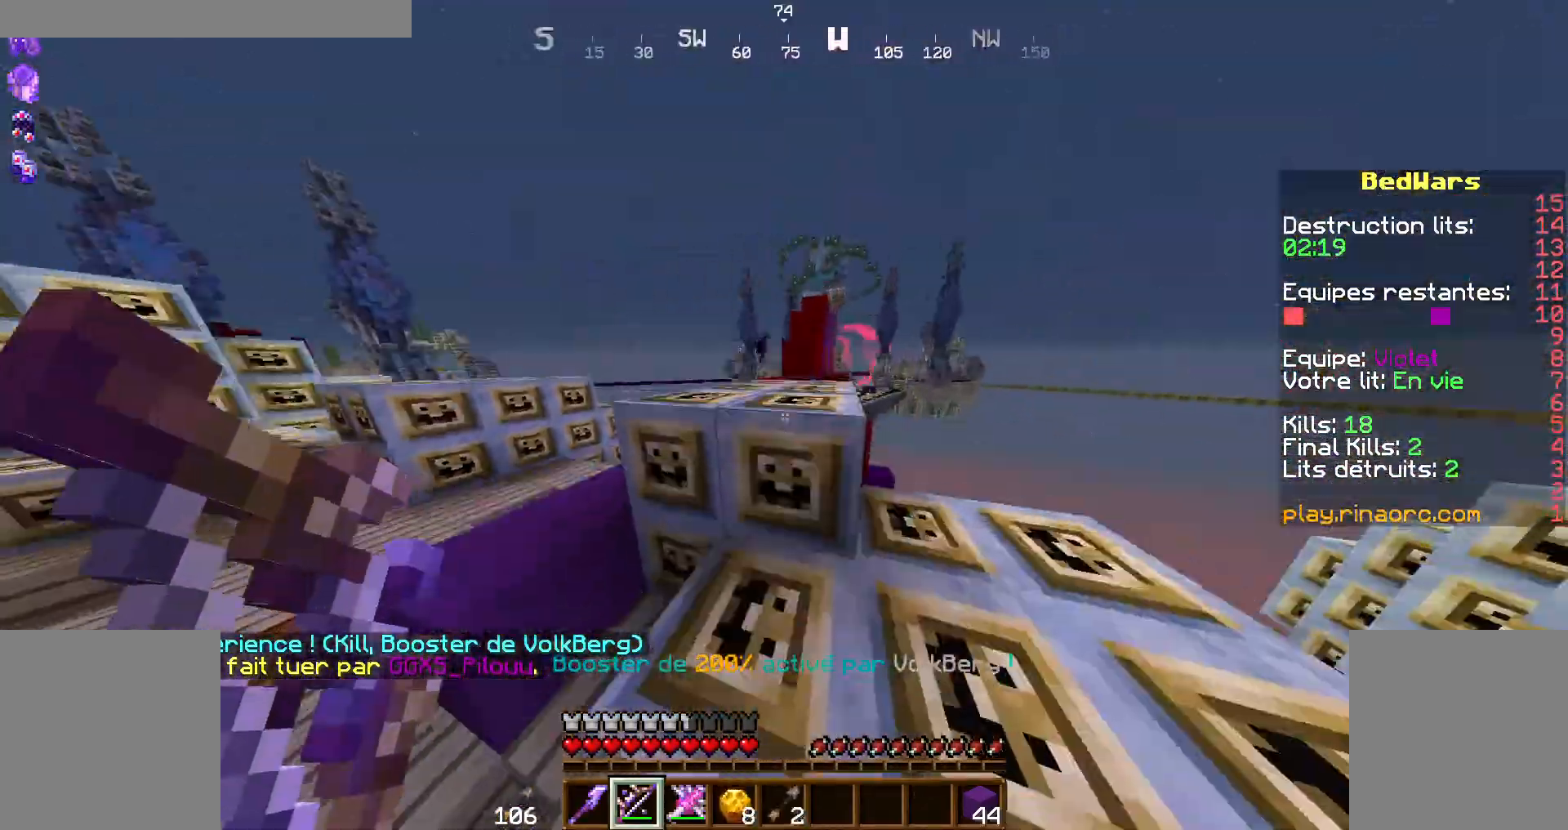
{"keys": ["q", "z"], "mouse": [], "events": [[34, "q", "down"], [100, "space", "up"], [267, "q", "up"], [267, "space", "down"], [434, "space", "up"], [500, "q", "down"]]}
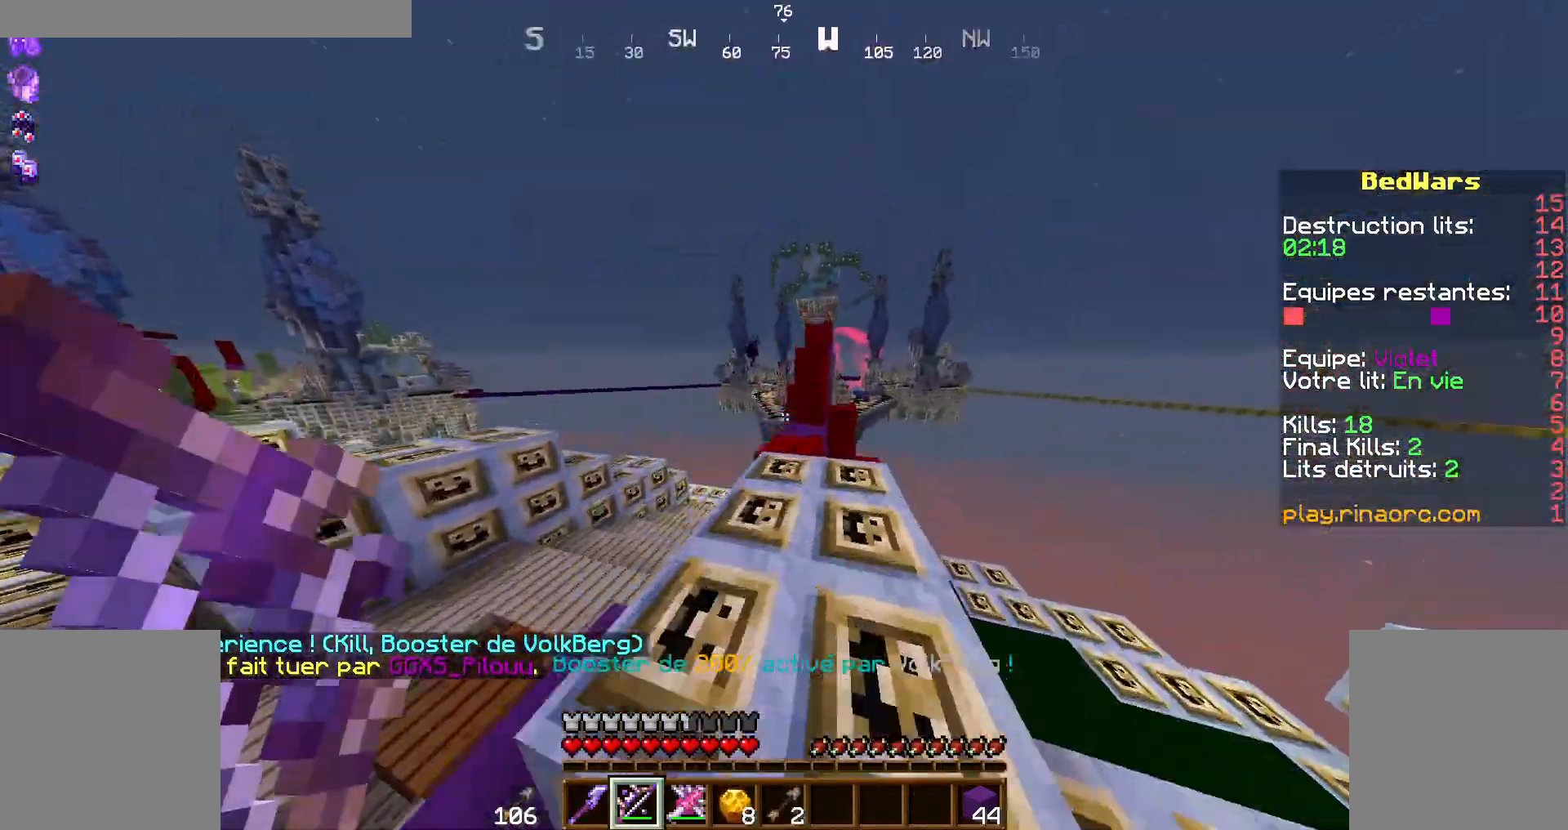
{"keys": ["z"], "mouse": [], "events": [[67, "q", "up"], [167, "d", "down"], [300, "d", "up"]]}
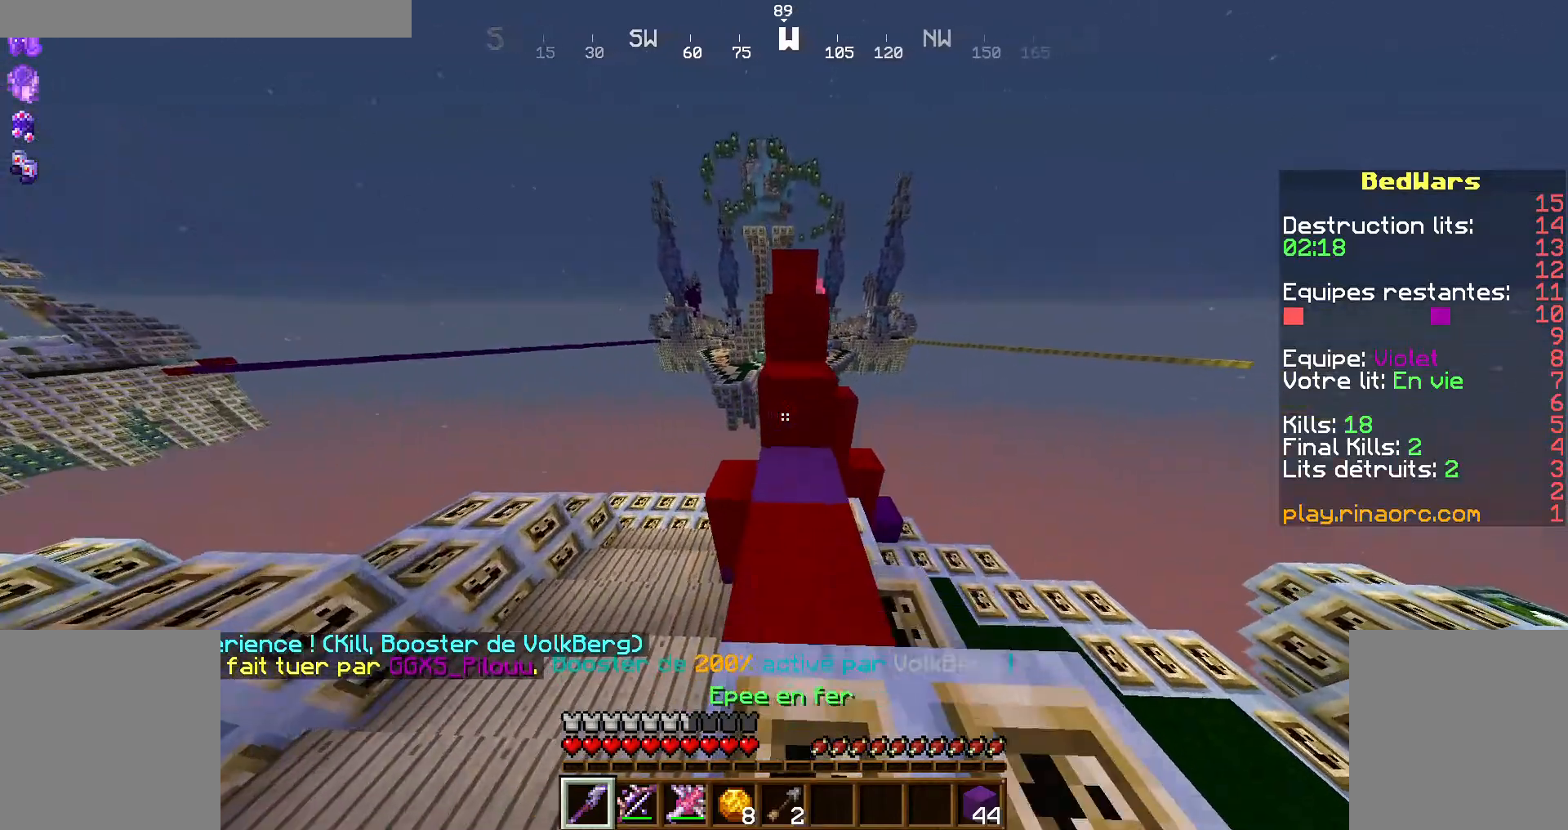
{"keys": ["space", "z"], "mouse": []}